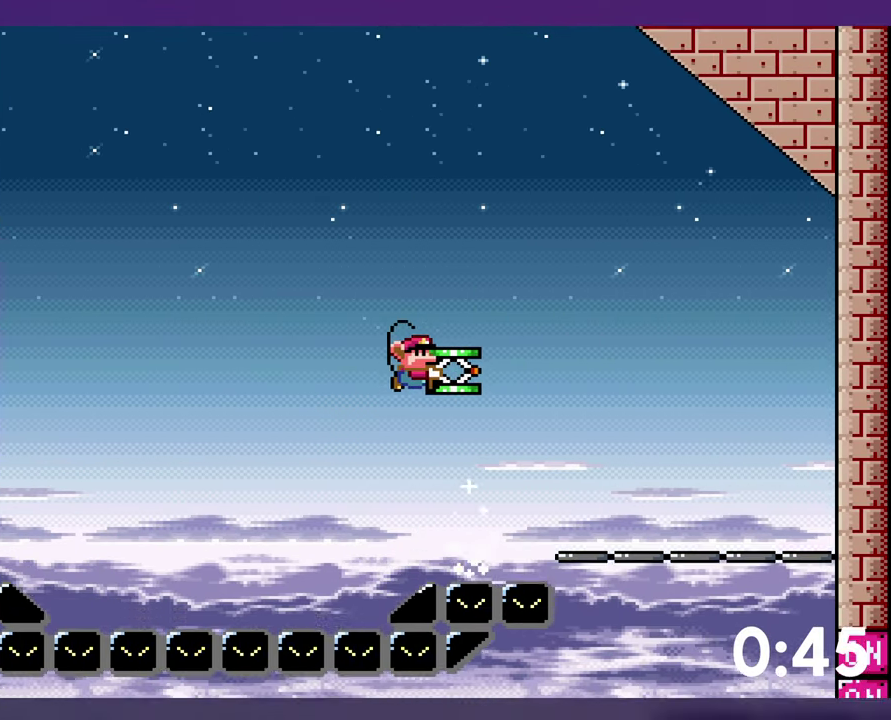
Gameplay with a controller (Nintendo layout); each line is a JSON object with the inputs held at the frame after it. "events" lists button and stick changes between this image and that frame as [ms after this image, input, new state], when the widget could be followed in between. Not read: L3 R3 SELECT START.
{"buttons": ["B", "DPAD_RIGHT"], "events": [[234, "DPAD_RIGHT", "down"], [234, "Y", "up"]]}
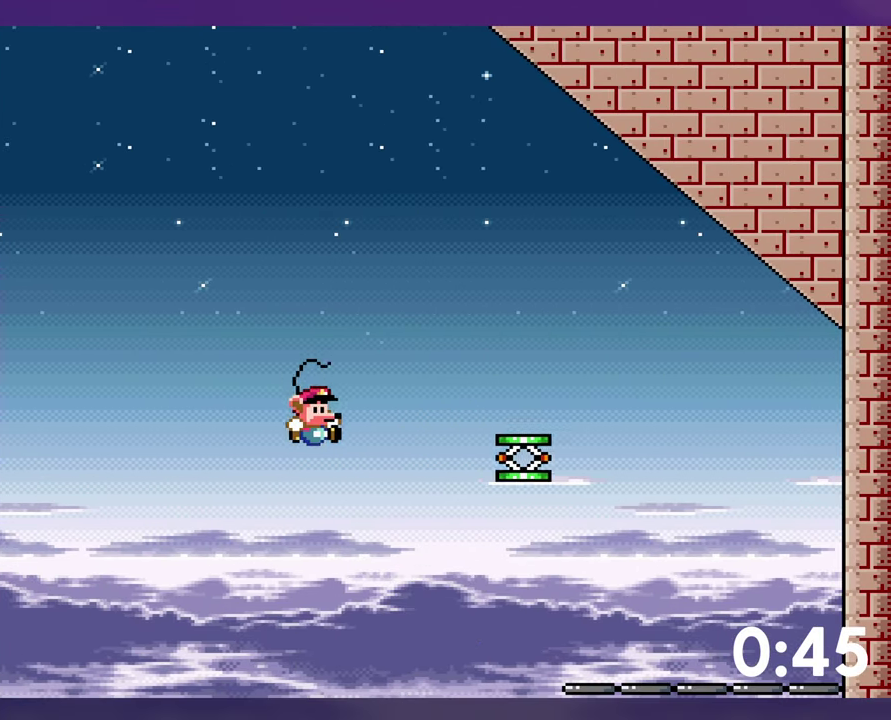
{"buttons": [], "events": [[234, "Y", "down"], [350, "DPAD_RIGHT", "up"], [367, "DPAD_LEFT", "down"], [434, "Y", "up"], [450, "B", "up"], [450, "DPAD_LEFT", "up"]]}
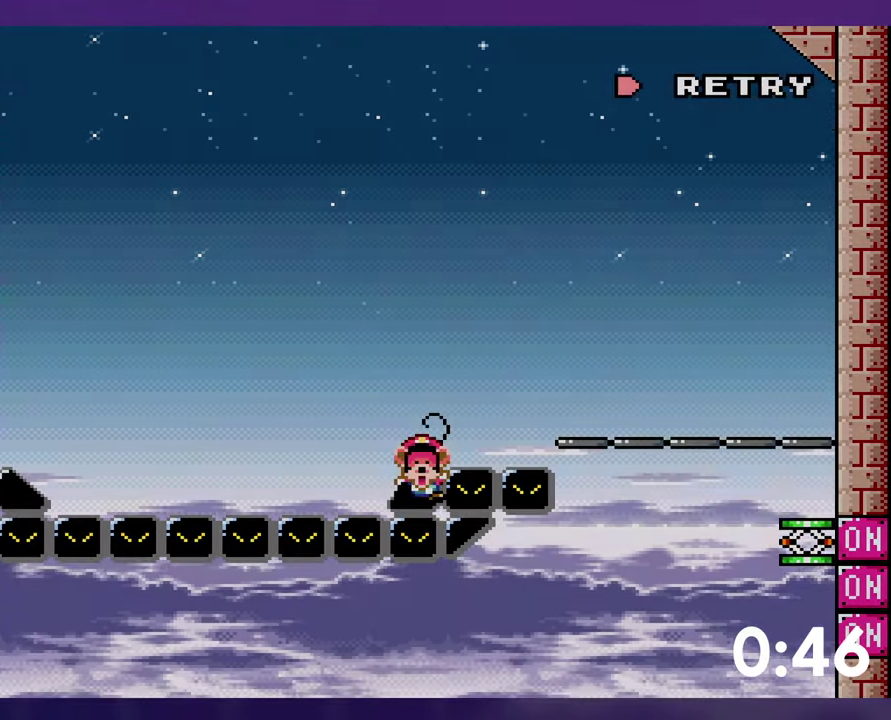
{"buttons": ["B", "Y"], "events": [[50, "B", "down"], [150, "B", "up"], [200, "B", "down"], [300, "B", "up"], [400, "B", "down"], [450, "Y", "down"]]}
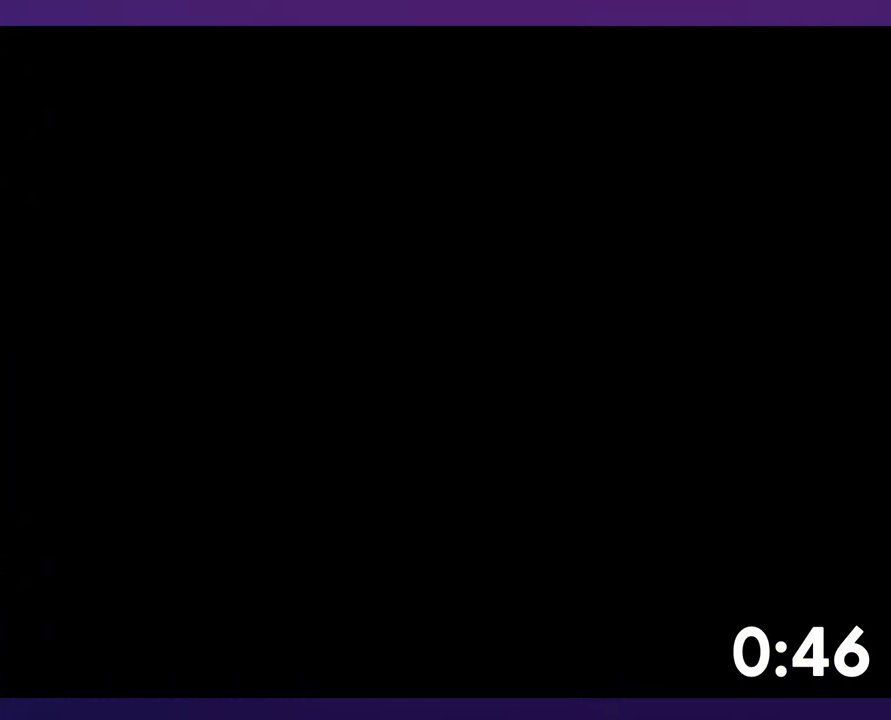
{"buttons": ["B", "Y"], "events": []}
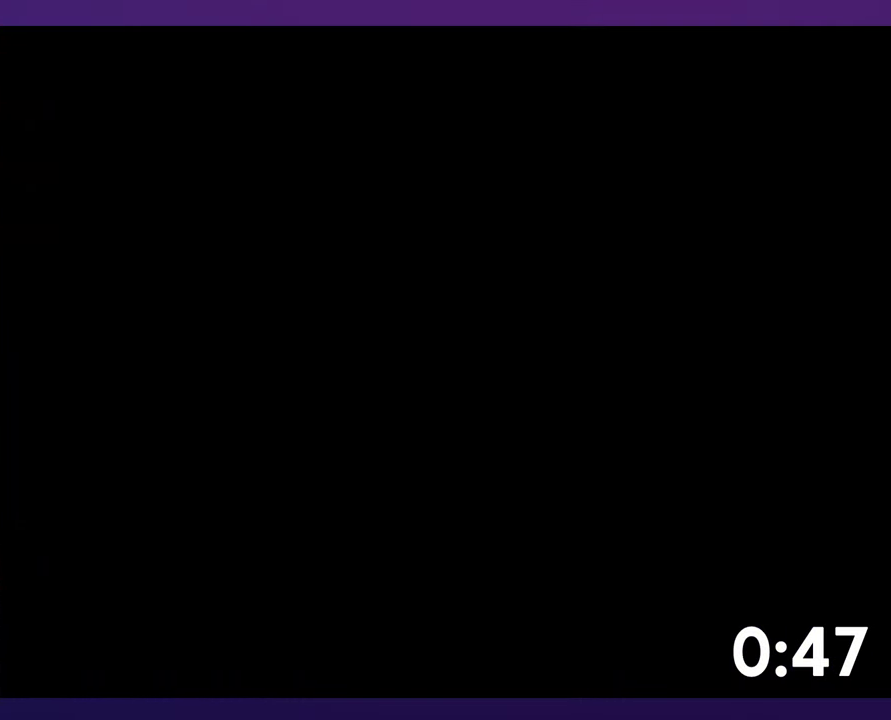
{"buttons": ["B", "Y", "DPAD_RIGHT"], "events": [[50, "DPAD_RIGHT", "down"]]}
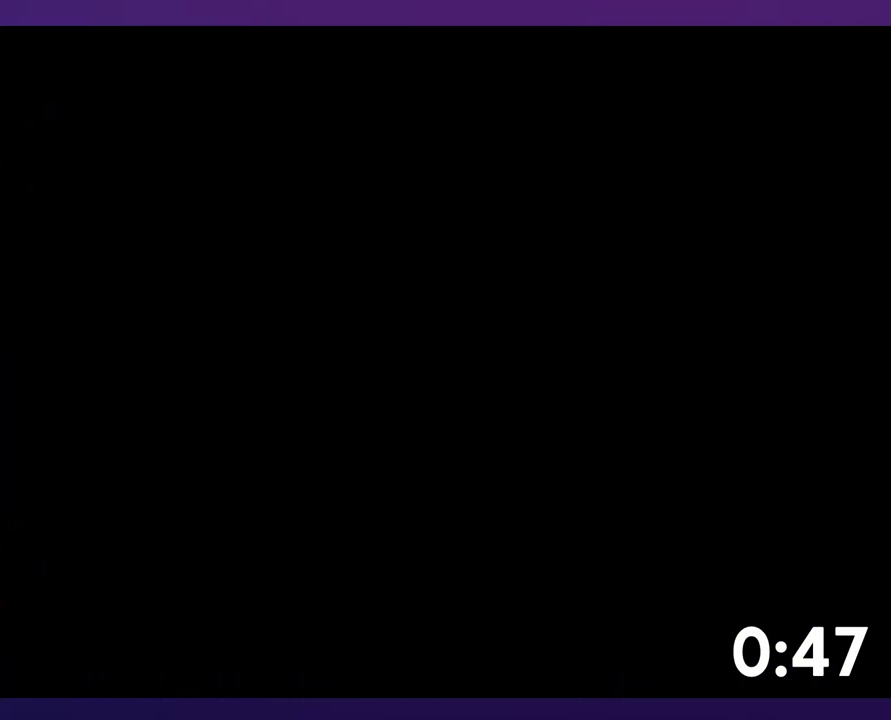
{"buttons": ["B", "Y", "DPAD_RIGHT"], "events": []}
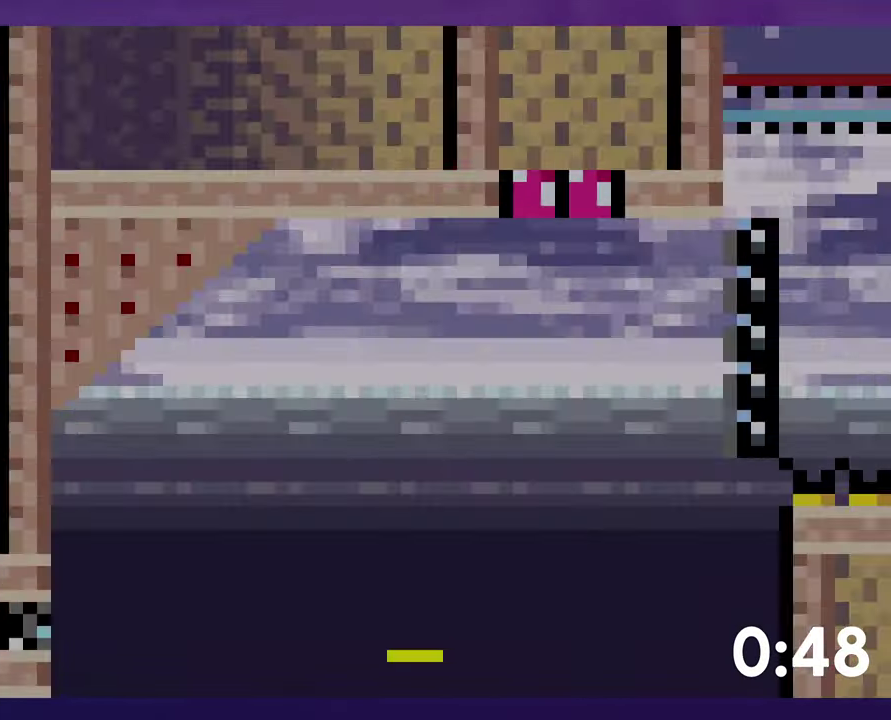
{"buttons": ["B", "Y", "DPAD_UP", "DPAD_RIGHT"], "events": [[483, "DPAD_UP", "down"]]}
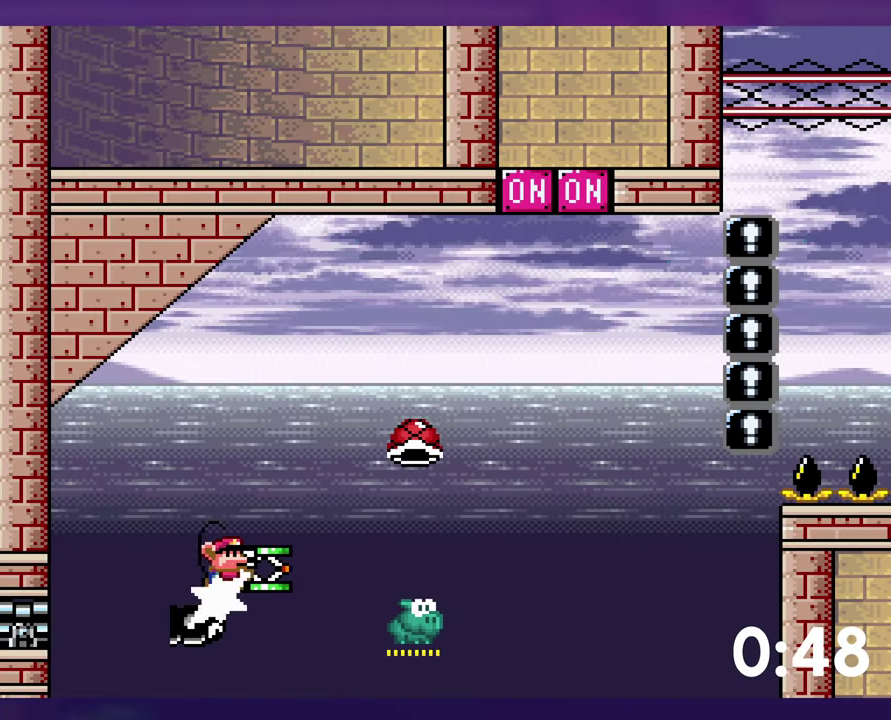
{"buttons": ["B", "Y", "DPAD_UP"], "events": [[50, "B", "up"], [333, "B", "down"], [333, "Y", "up"], [350, "DPAD_RIGHT", "up"], [366, "DPAD_LEFT", "down"], [383, "DPAD_UP", "up"], [450, "Y", "down"], [500, "DPAD_LEFT", "up"], [500, "DPAD_UP", "down"]]}
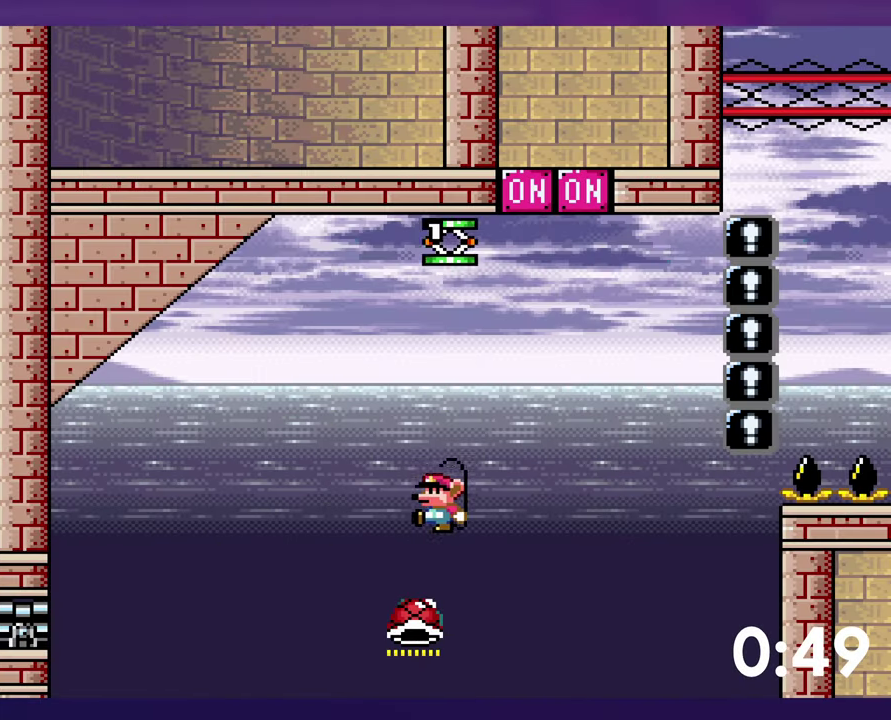
{"buttons": ["B", "Y", "DPAD_LEFT"], "events": [[33, "DPAD_RIGHT", "down"], [283, "Y", "up"], [350, "DPAD_RIGHT", "up"], [366, "DPAD_LEFT", "down"], [366, "Y", "down"], [383, "DPAD_UP", "up"]]}
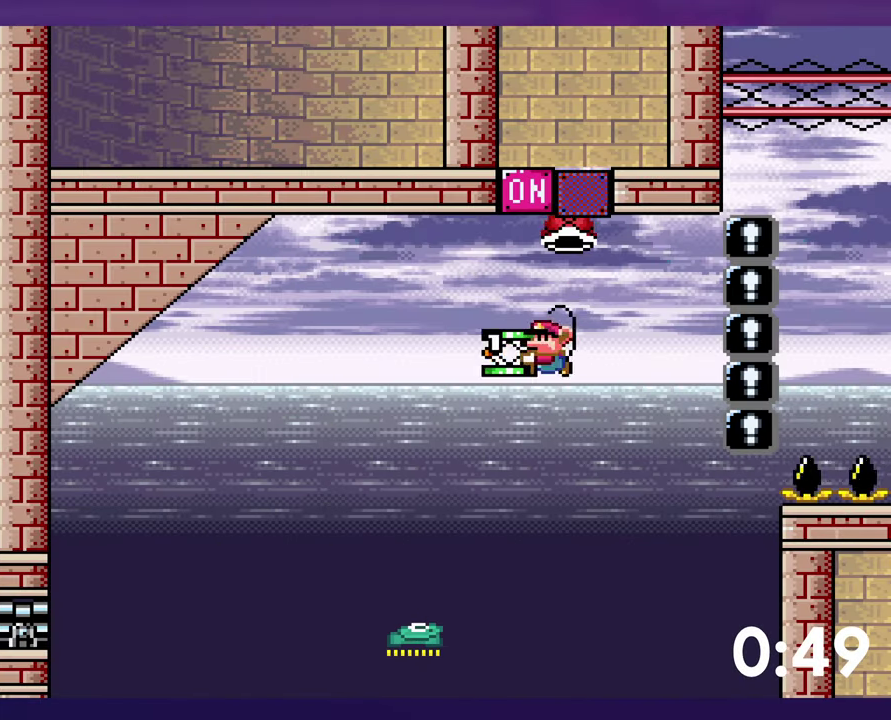
{"buttons": ["B", "Y", "DPAD_RIGHT"], "events": [[16, "DPAD_LEFT", "up"], [50, "DPAD_RIGHT", "down"]]}
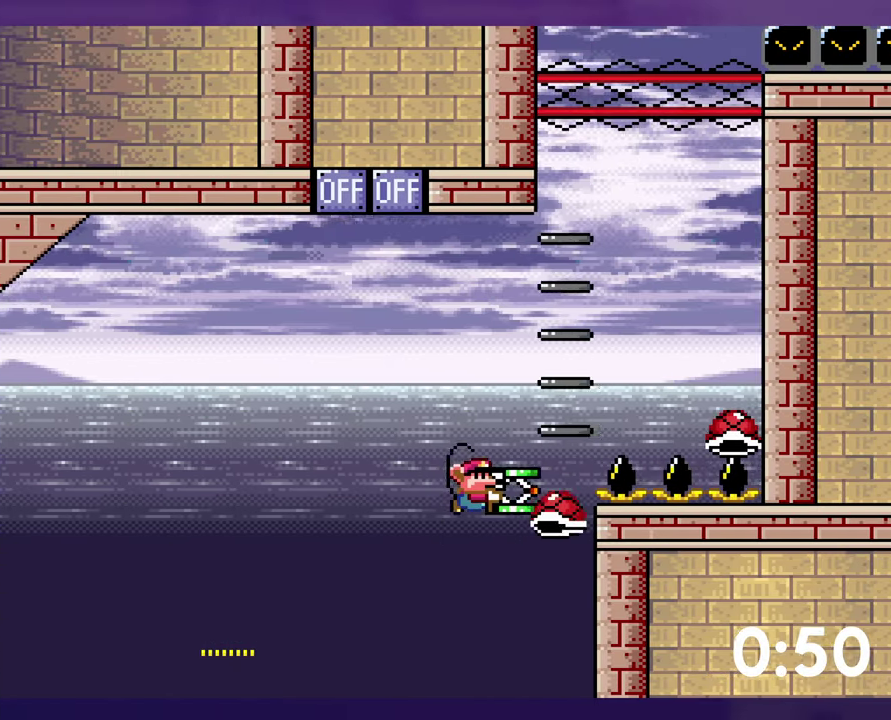
{"buttons": ["Y", "DPAD_RIGHT"], "events": [[33, "DPAD_LEFT", "down"], [33, "DPAD_RIGHT", "up"], [116, "DPAD_LEFT", "up"], [116, "DPAD_RIGHT", "down"], [333, "Y", "up"], [416, "Y", "down"], [500, "B", "up"]]}
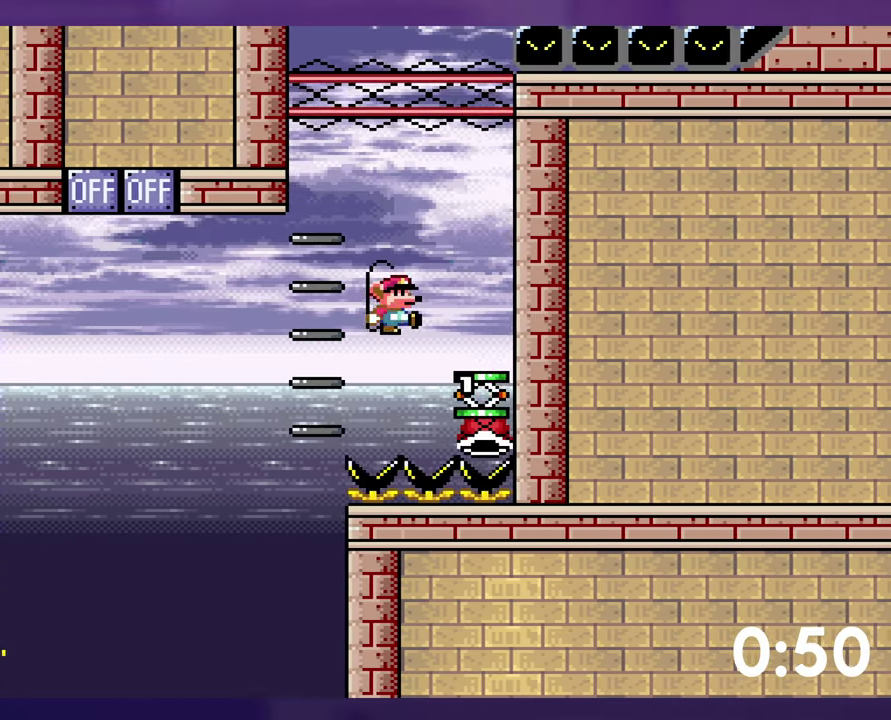
{"buttons": ["B", "Y", "DPAD_UP", "DPAD_LEFT"], "events": [[50, "DPAD_RIGHT", "up"], [66, "DPAD_LEFT", "down"], [183, "B", "down"], [200, "DPAD_UP", "down"]]}
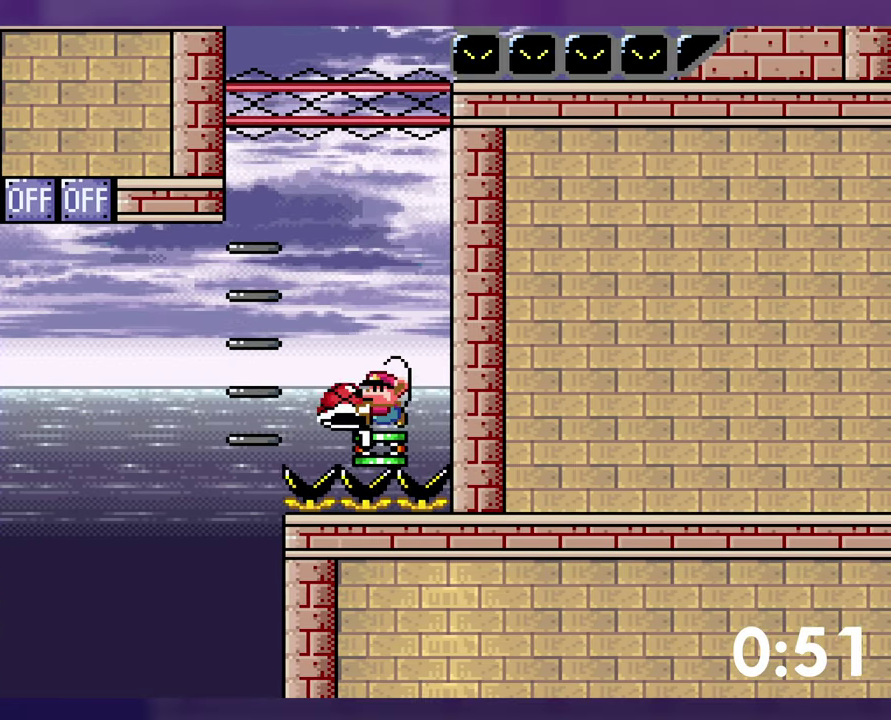
{"buttons": ["B", "Y", "DPAD_LEFT"], "events": [[167, "Y", "up"], [250, "Y", "down"], [267, "DPAD_UP", "up"]]}
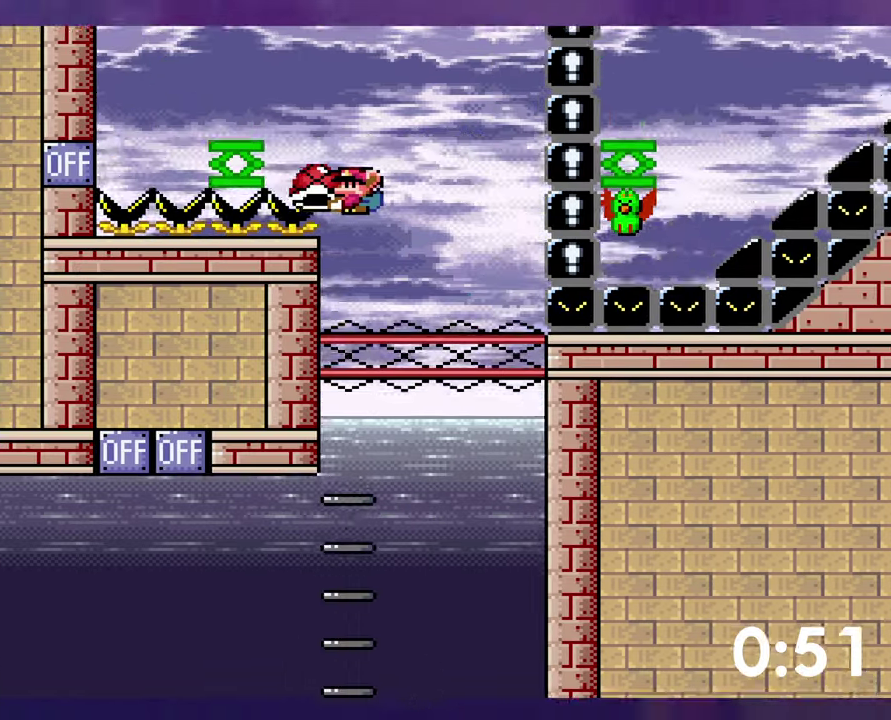
{"buttons": ["B", "Y", "DPAD_UP", "DPAD_RIGHT"], "events": [[67, "Y", "up"], [150, "Y", "down"], [250, "DPAD_LEFT", "up"], [267, "DPAD_RIGHT", "down"], [333, "DPAD_UP", "down"]]}
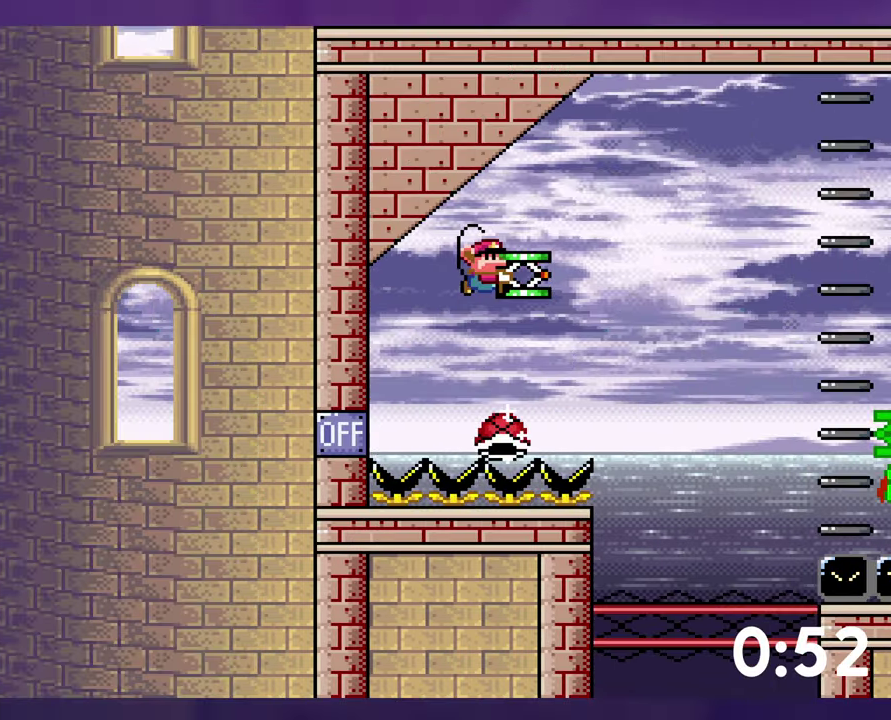
{"buttons": ["B", "Y", "DPAD_UP", "DPAD_RIGHT"], "events": []}
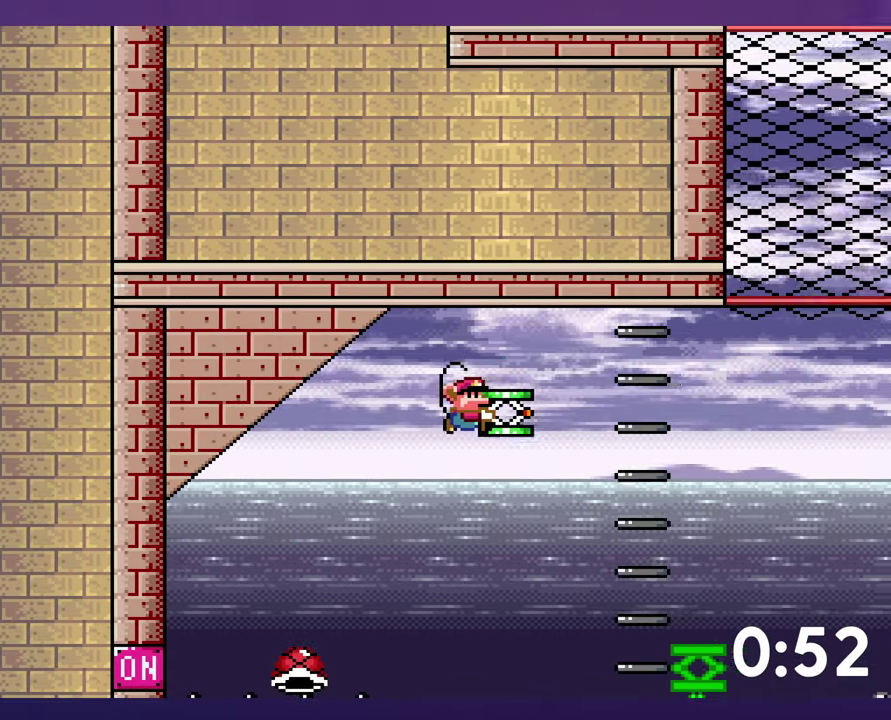
{"buttons": ["B", "Y", "DPAD_RIGHT"], "events": [[250, "Y", "up"], [333, "Y", "down"], [483, "DPAD_UP", "up"]]}
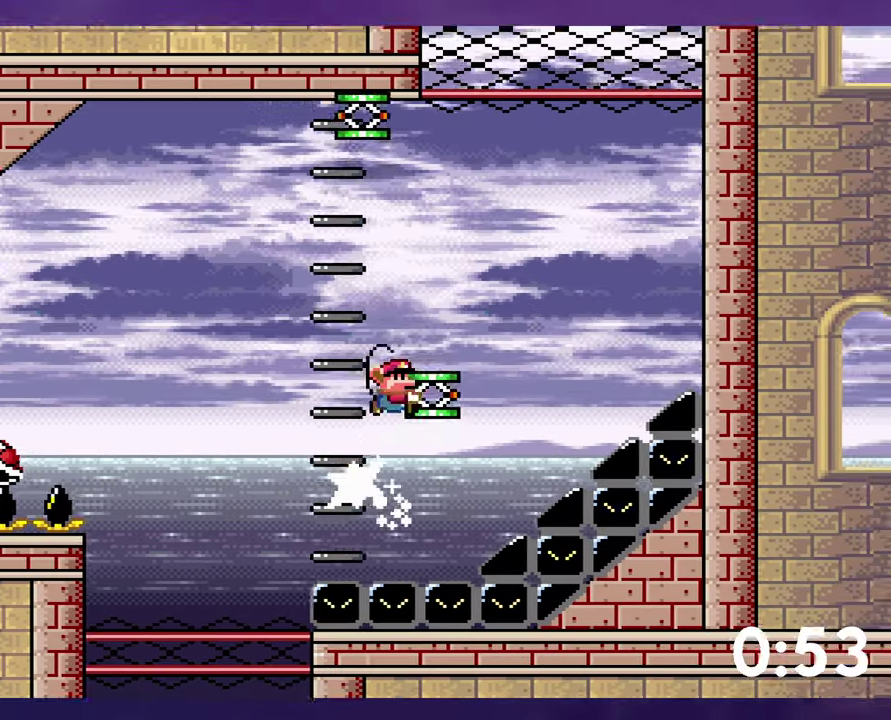
{"buttons": ["B", "Y", "DPAD_UP"], "events": [[100, "DPAD_RIGHT", "up"], [100, "DPAD_UP", "down"], [133, "DPAD_LEFT", "down"], [150, "DPAD_UP", "up"], [250, "DPAD_LEFT", "up"], [300, "B", "up"], [400, "DPAD_UP", "down"], [483, "B", "down"]]}
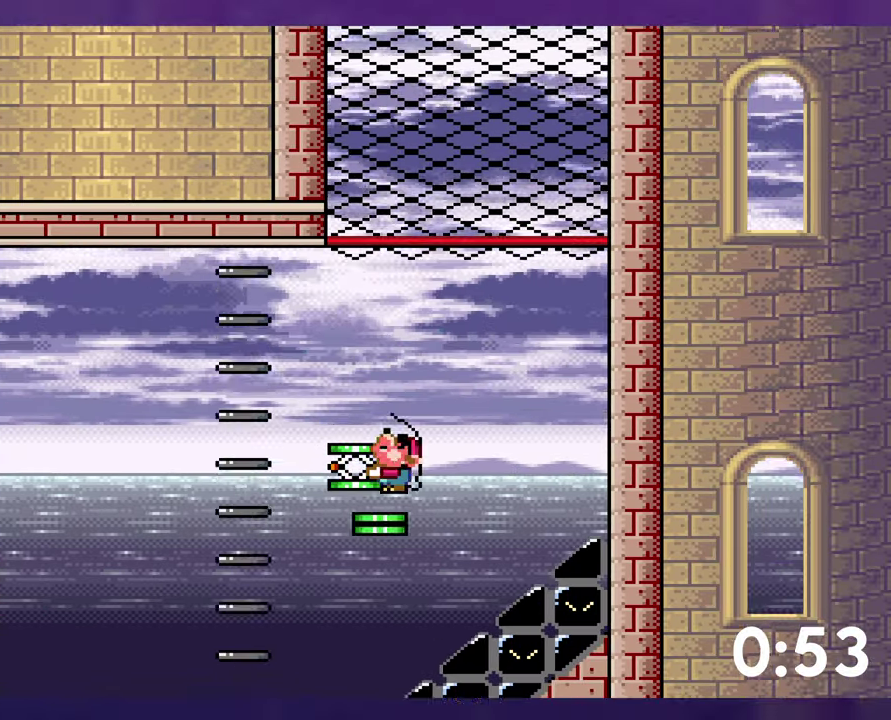
{"buttons": ["B"], "events": [[150, "Y", "up"], [283, "DPAD_UP", "up"]]}
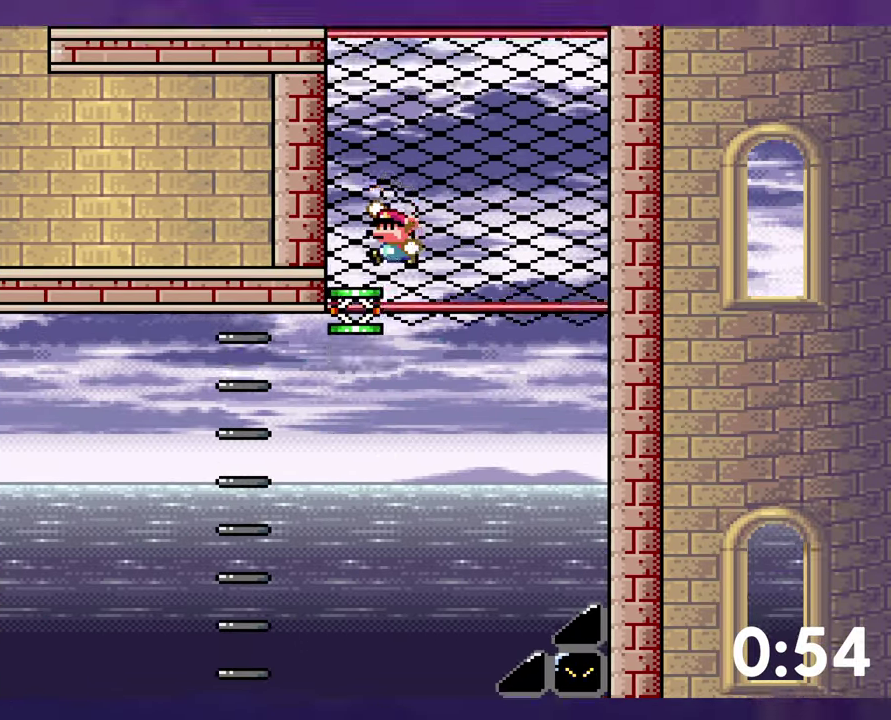
{"buttons": ["B"], "events": [[50, "B", "up"], [83, "DPAD_LEFT", "down"], [250, "DPAD_LEFT", "up"], [267, "DPAD_RIGHT", "down"], [383, "B", "down"], [383, "DPAD_RIGHT", "up"]]}
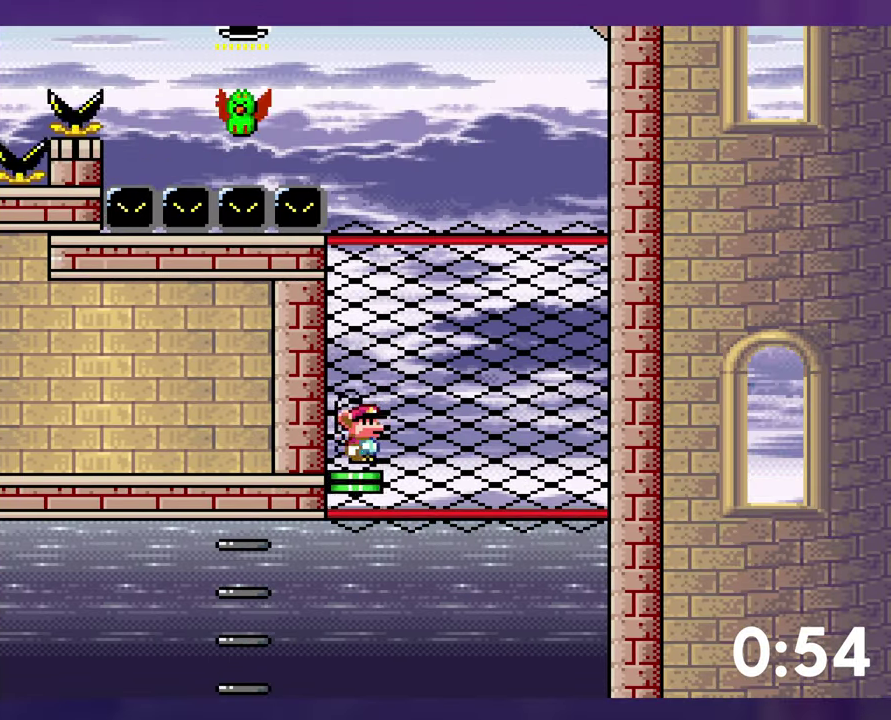
{"buttons": ["B", "Y", "DPAD_LEFT"], "events": [[250, "Y", "down"], [467, "DPAD_LEFT", "down"]]}
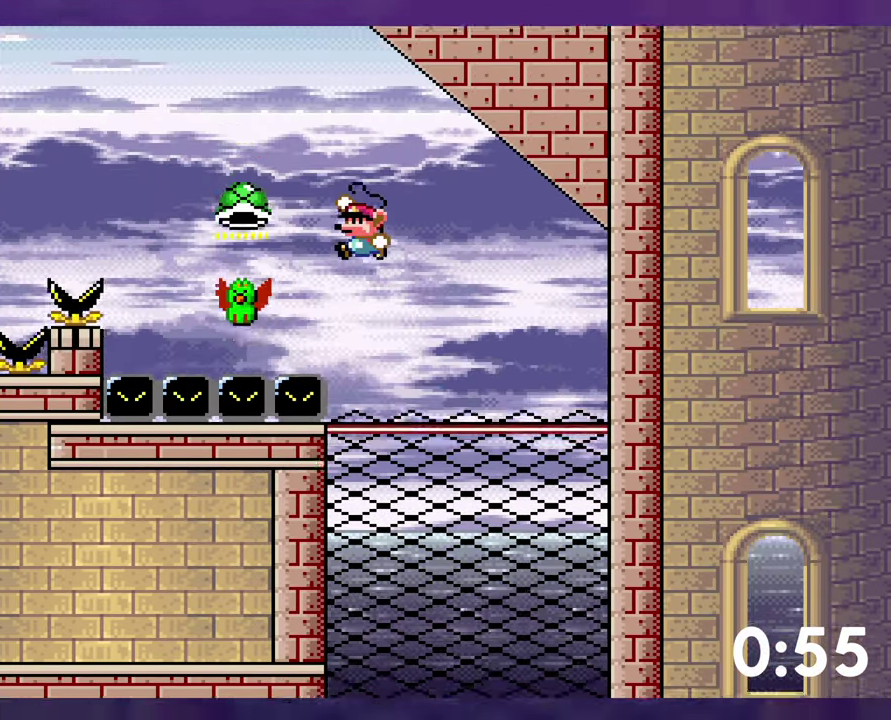
{"buttons": ["B", "Y", "DPAD_LEFT"], "events": [[50, "B", "up"], [250, "B", "down"]]}
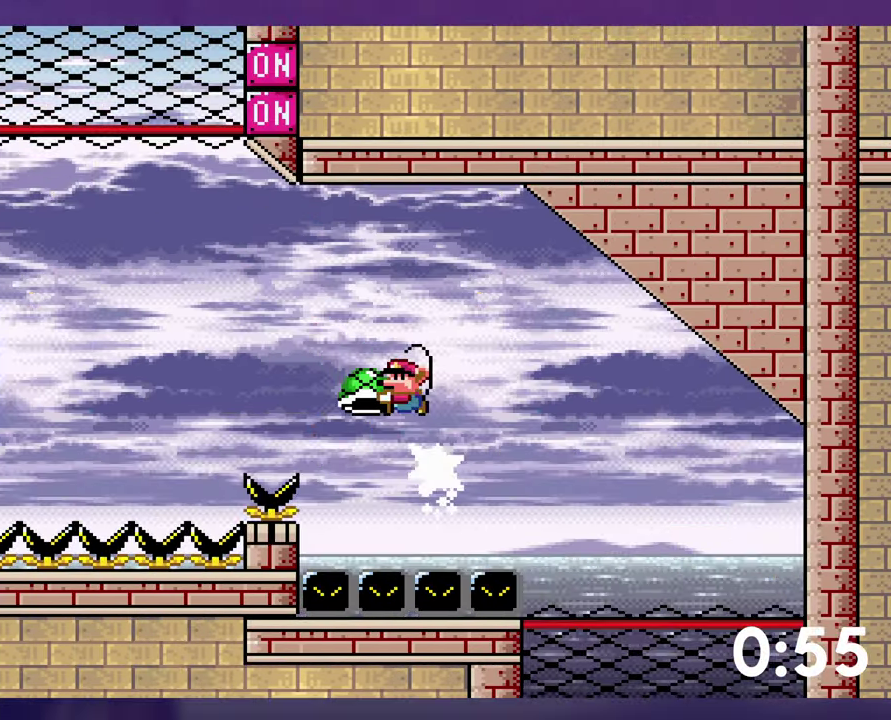
{"buttons": ["B", "Y", "DPAD_LEFT"], "events": [[83, "Y", "up"], [167, "Y", "down"]]}
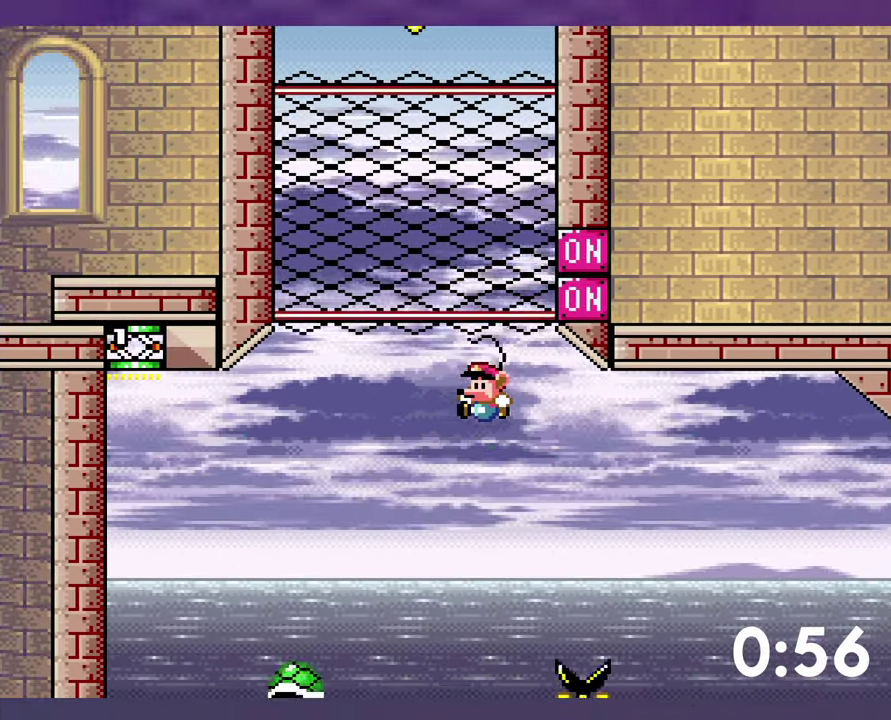
{"buttons": ["B", "Y"], "events": [[217, "B", "up"], [334, "B", "down"], [484, "DPAD_LEFT", "up"]]}
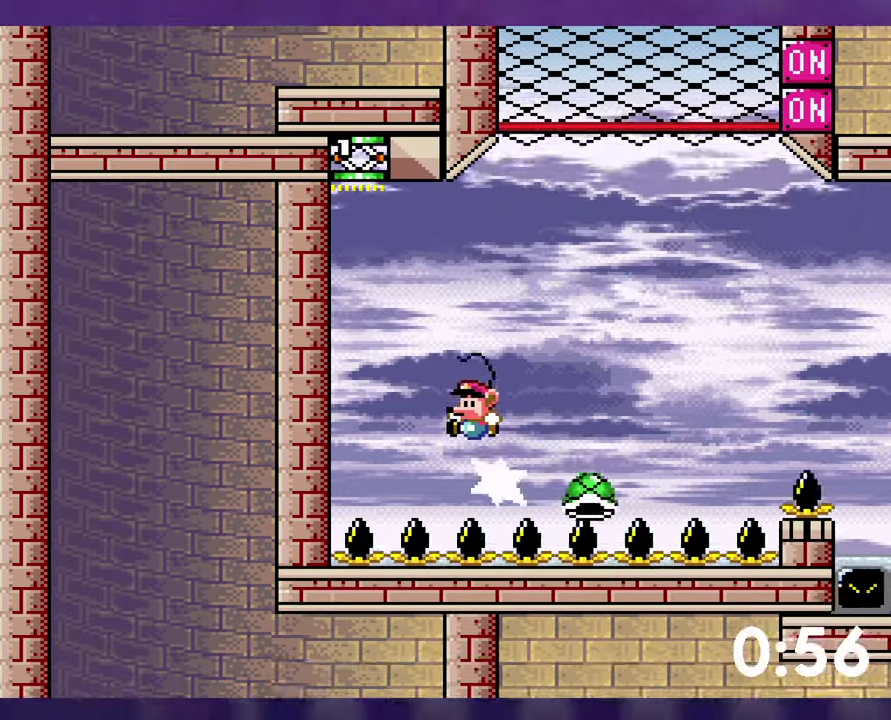
{"buttons": ["B", "Y", "DPAD_RIGHT"], "events": [[217, "DPAD_RIGHT", "down"]]}
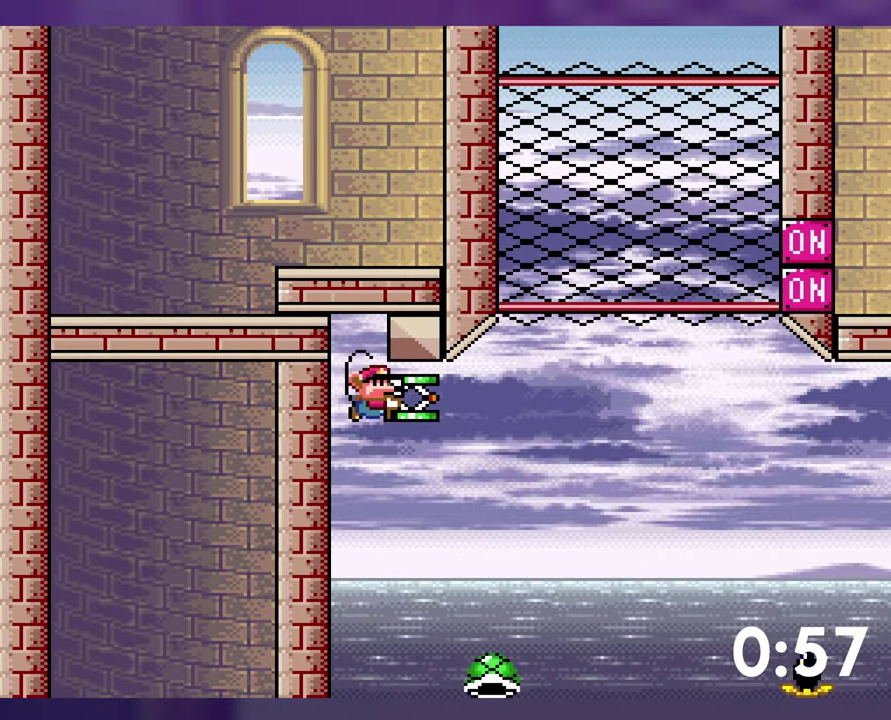
{"buttons": ["B", "Y"], "events": [[384, "DPAD_RIGHT", "up"], [400, "DPAD_LEFT", "down"], [467, "DPAD_LEFT", "up"]]}
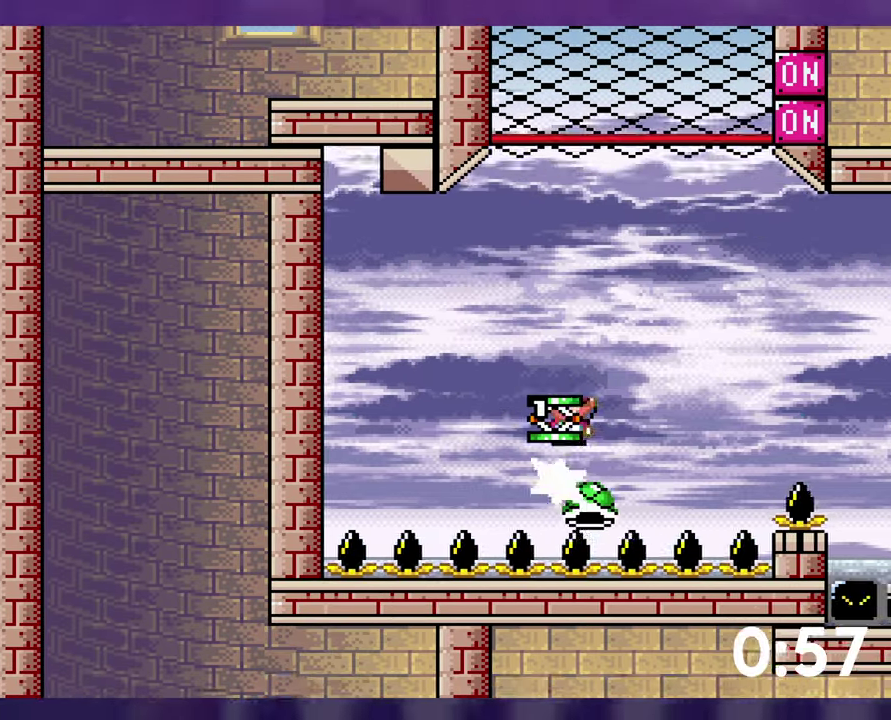
{"buttons": ["B", "Y", "DPAD_LEFT"], "events": [[67, "Y", "up"], [184, "Y", "down"], [300, "DPAD_LEFT", "down"]]}
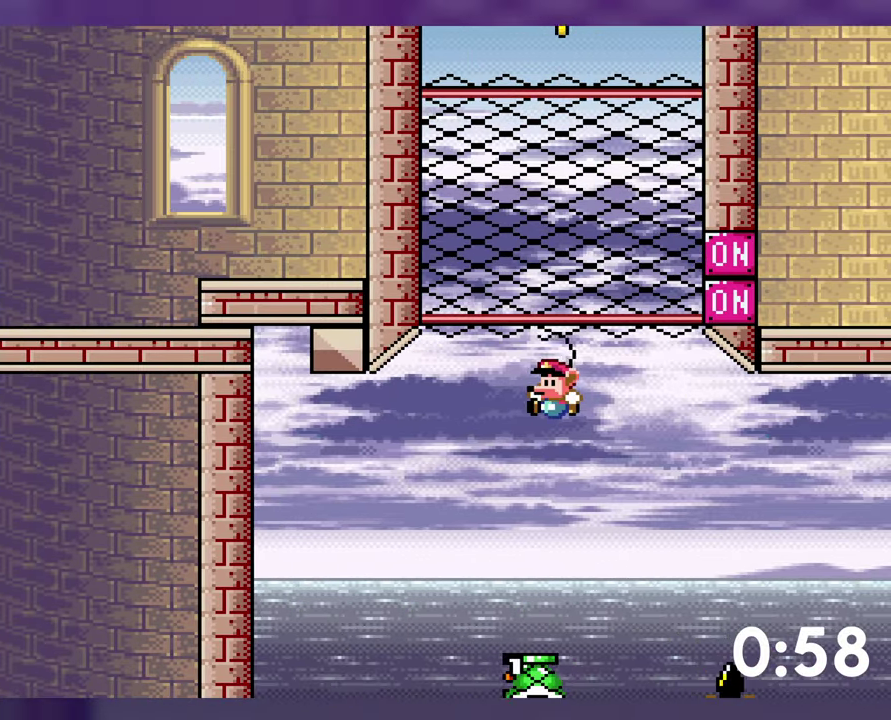
{"buttons": ["B", "Y", "DPAD_UP"], "events": [[17, "DPAD_LEFT", "up"], [167, "DPAD_RIGHT", "down"], [267, "DPAD_RIGHT", "up"], [467, "DPAD_UP", "down"]]}
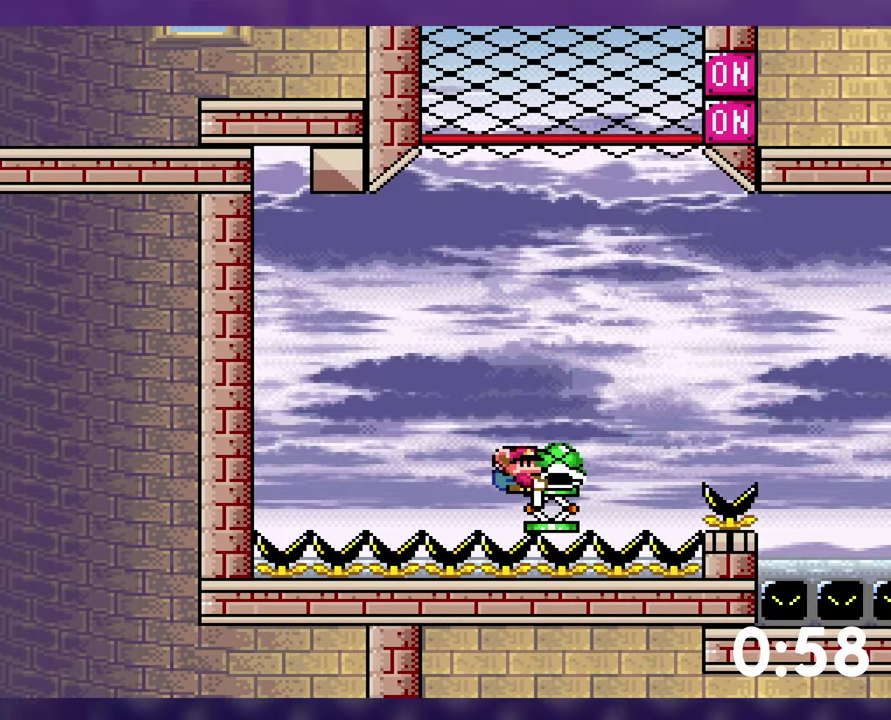
{"buttons": [], "events": [[150, "Y", "up"], [417, "DPAD_UP", "up"], [467, "B", "up"]]}
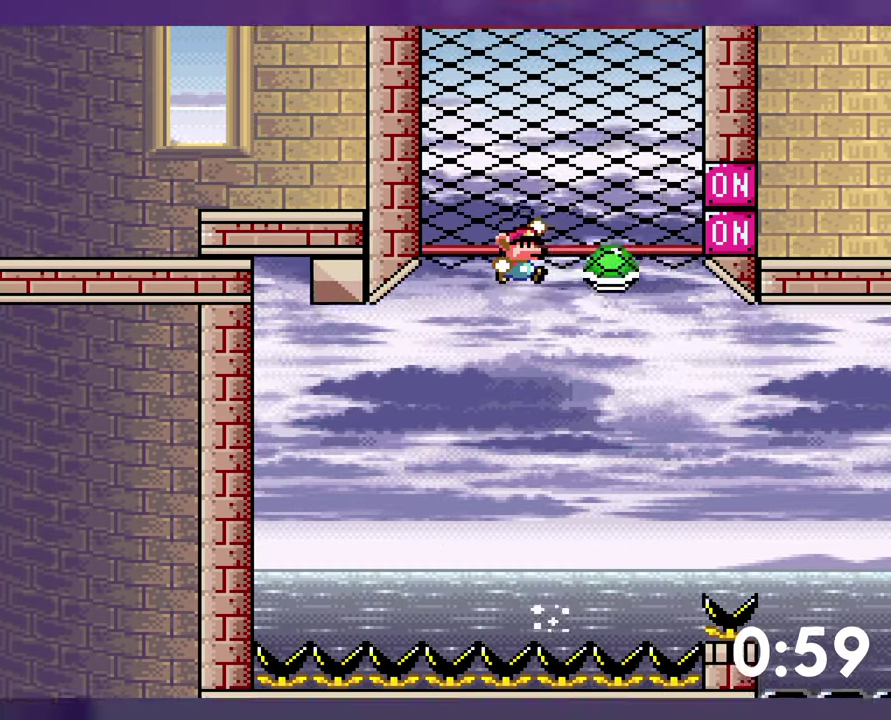
{"buttons": ["B"], "events": [[50, "DPAD_RIGHT", "down"], [184, "B", "down"], [334, "DPAD_RIGHT", "up"], [350, "DPAD_LEFT", "down"], [500, "DPAD_LEFT", "up"]]}